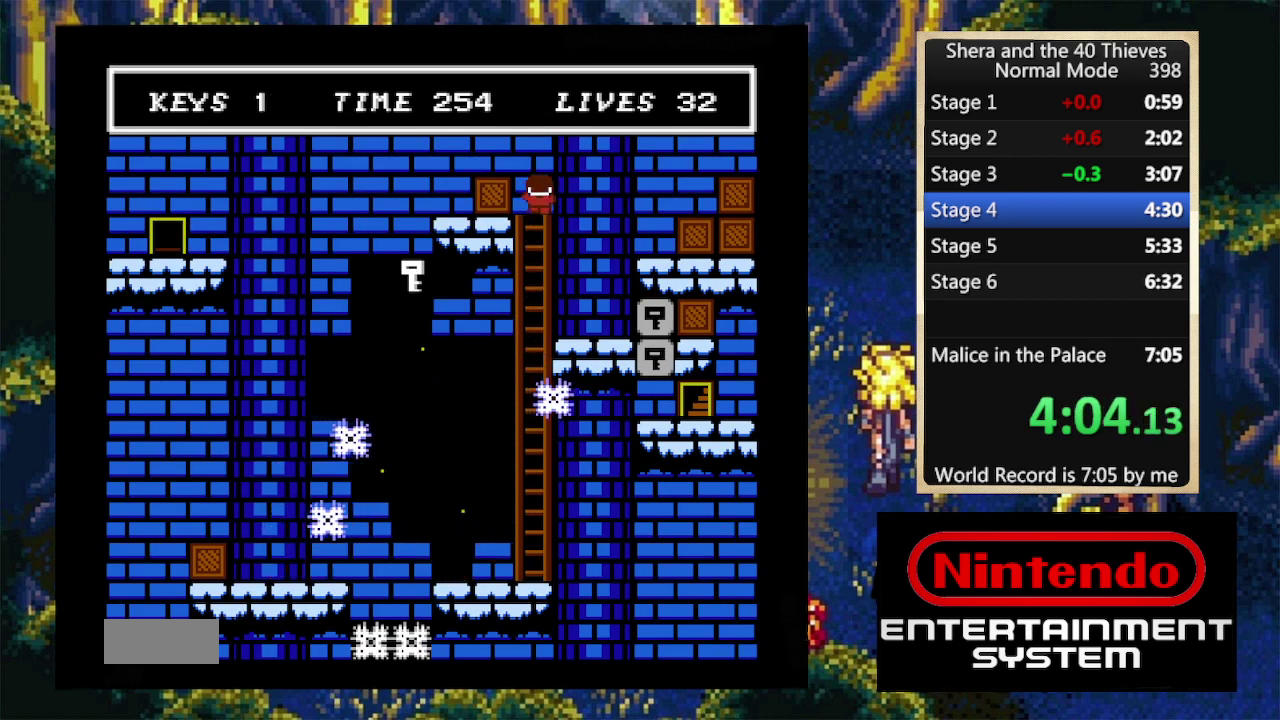
Gameplay with a controller (Nintendo layout); each line is a JSON object with the inputs held at the frame after it. "events" lists button and stick changes between this image and that frame as [ms after this image, input, new state], when the widget could be followed in between. Not read: L3 R3.
{"buttons": ["DPAD_DOWN", "DPAD_LEFT"], "events": [[134, "DPAD_UP", "up"], [200, "A", "down"], [467, "A", "up"], [500, "DPAD_DOWN", "down"]]}
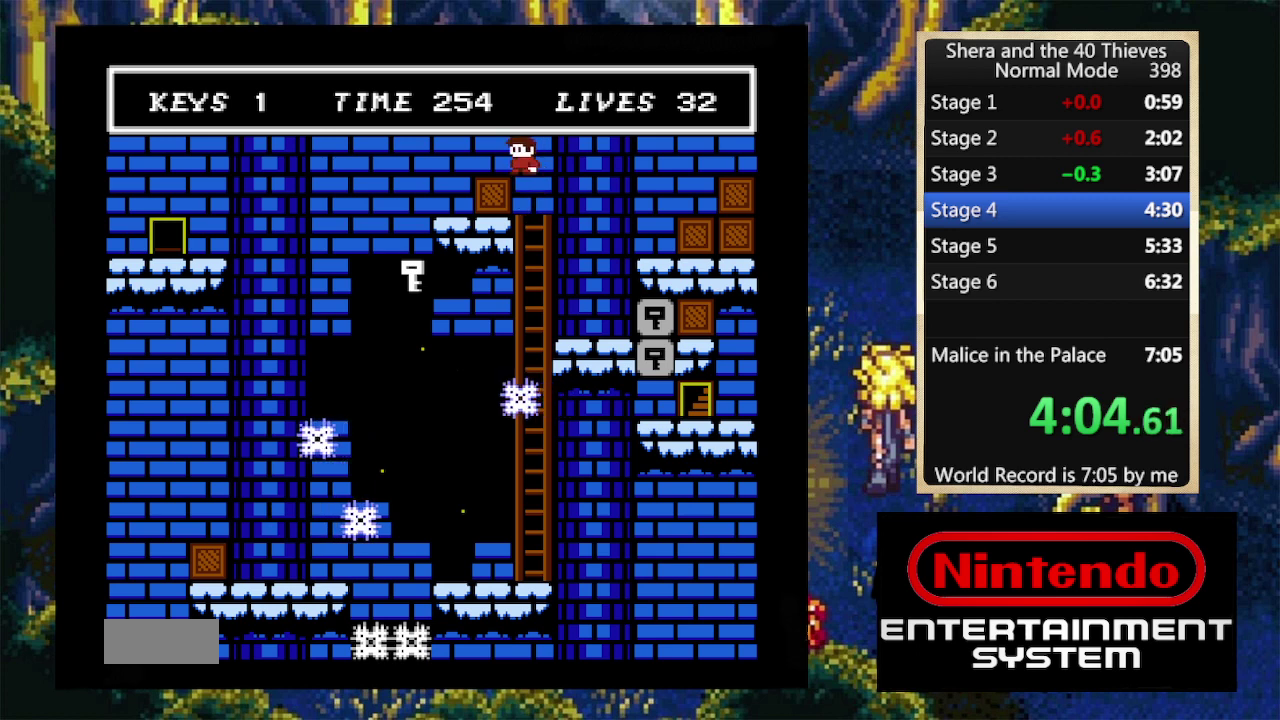
{"buttons": [], "events": [[334, "DPAD_DOWN", "up"], [500, "DPAD_LEFT", "up"]]}
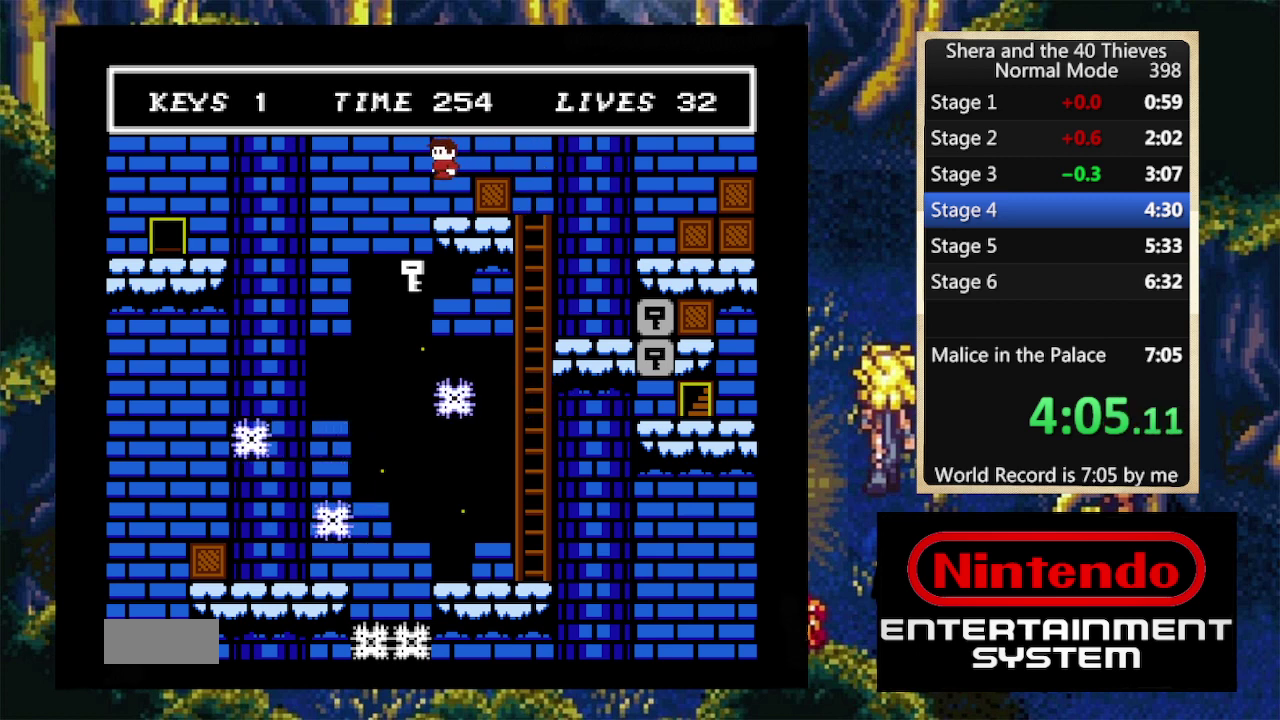
{"buttons": ["A", "DPAD_LEFT"], "events": [[400, "DPAD_LEFT", "down"], [434, "A", "down"]]}
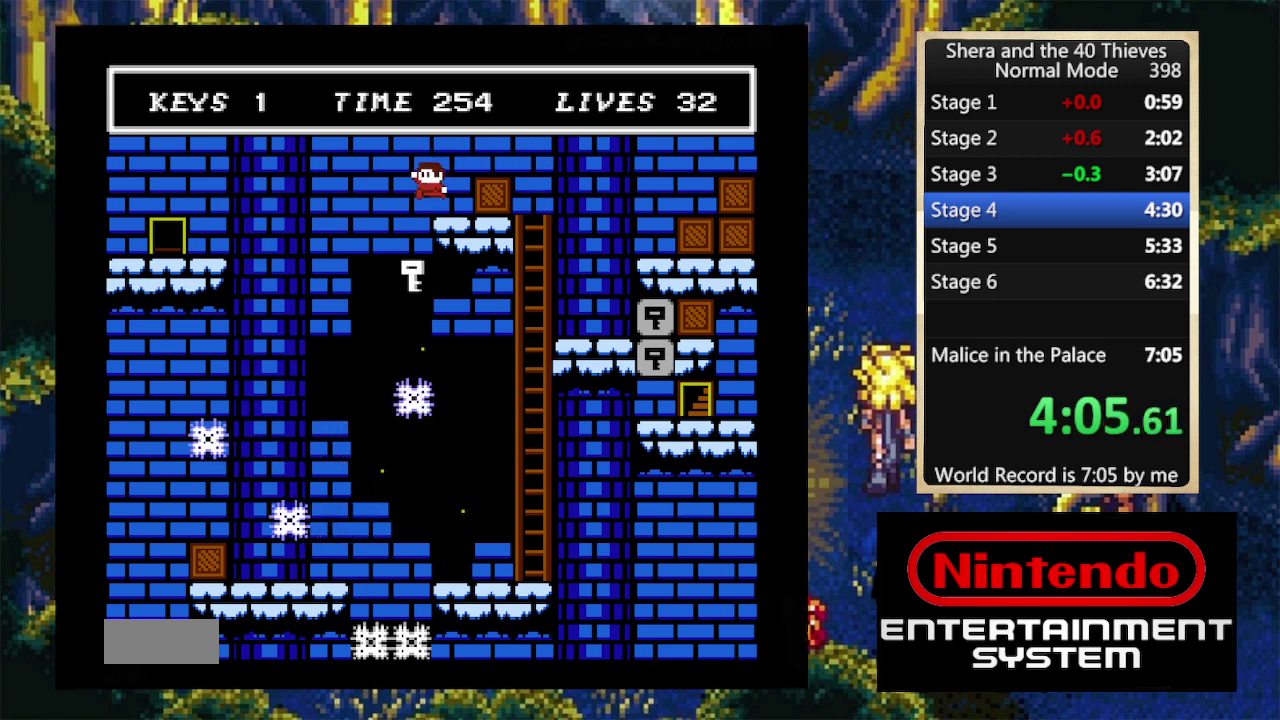
{"buttons": [], "events": [[67, "A", "up"], [234, "DPAD_LEFT", "up"]]}
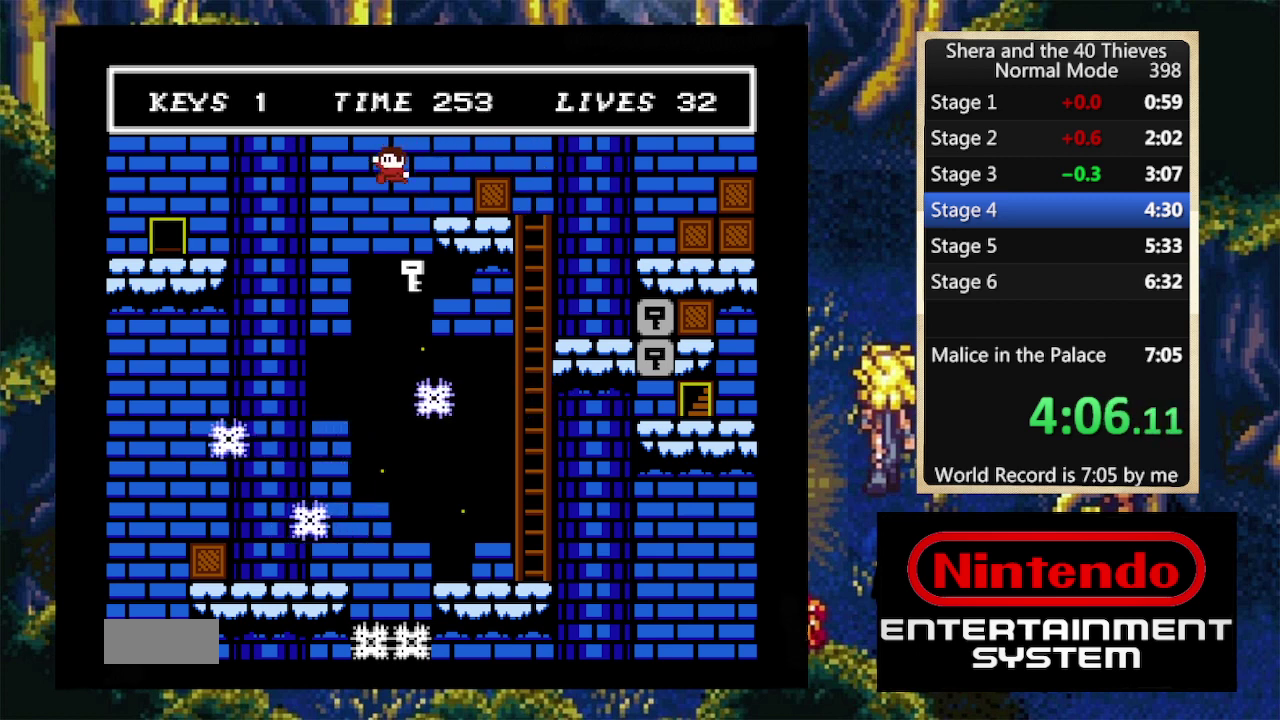
{"buttons": ["DPAD_RIGHT"], "events": [[200, "DPAD_RIGHT", "down"]]}
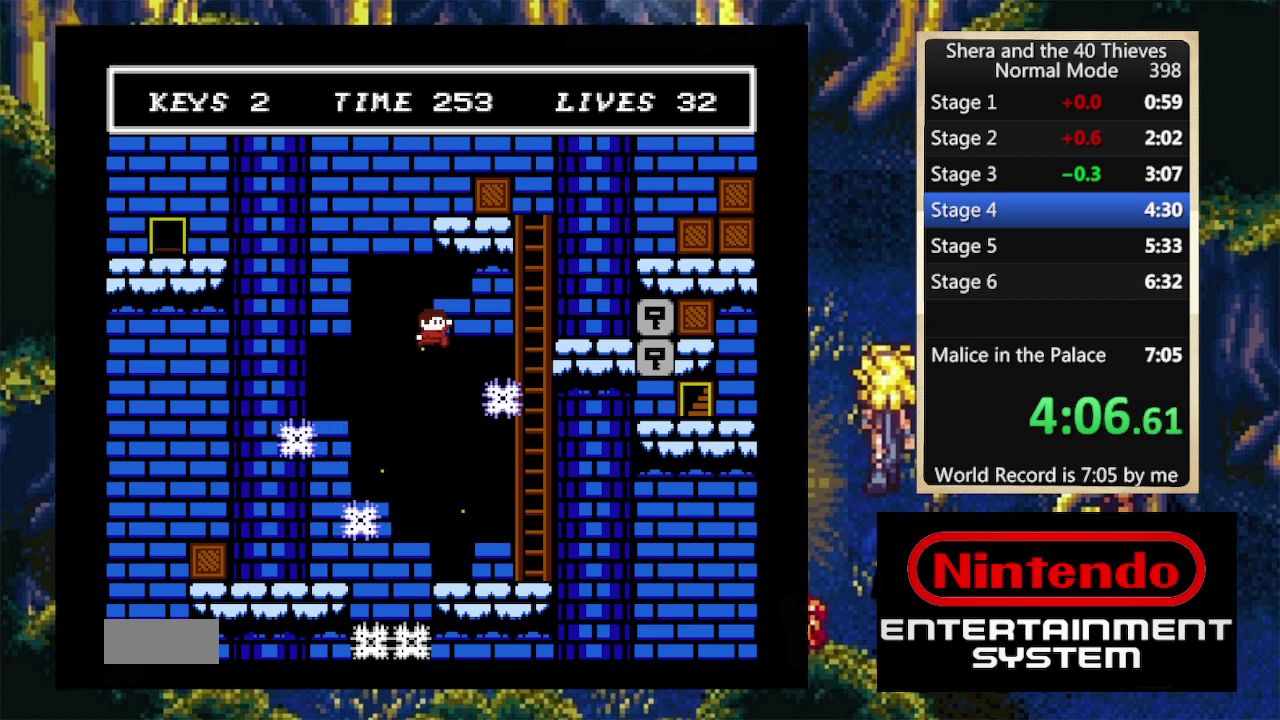
{"buttons": [], "events": [[300, "DPAD_RIGHT", "up"]]}
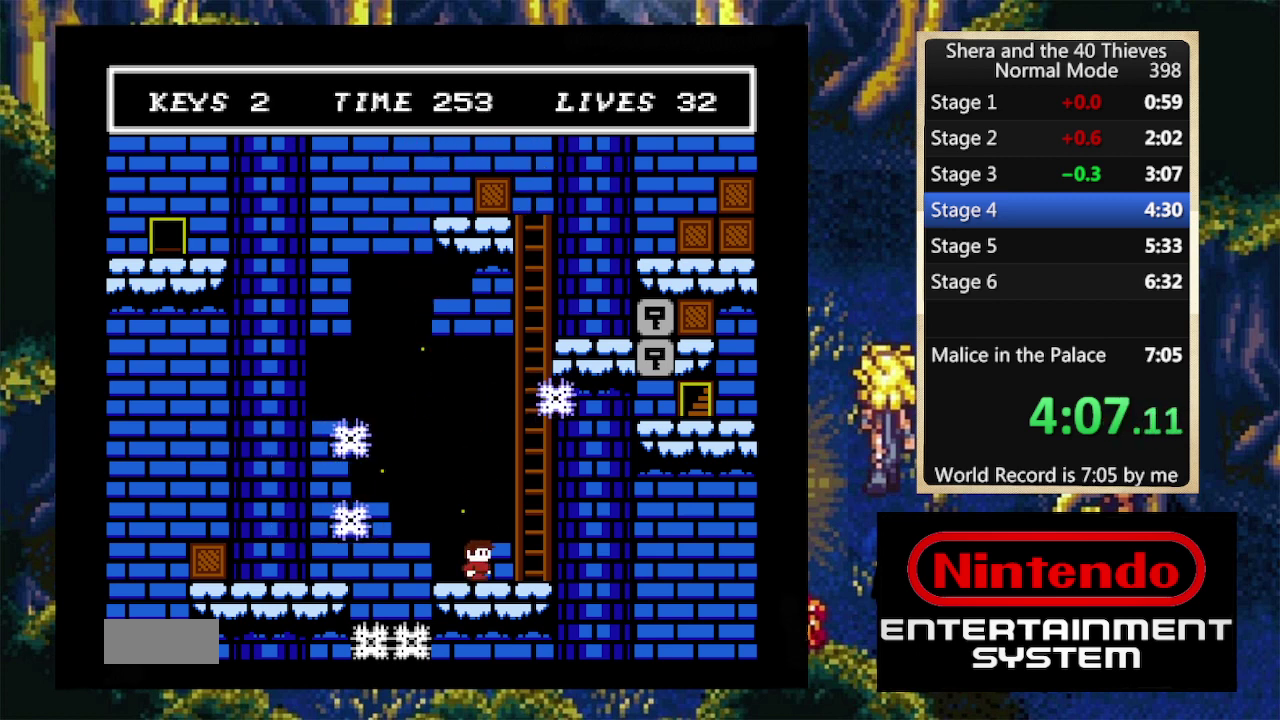
{"buttons": [], "events": [[267, "DPAD_RIGHT", "down"], [467, "DPAD_RIGHT", "up"]]}